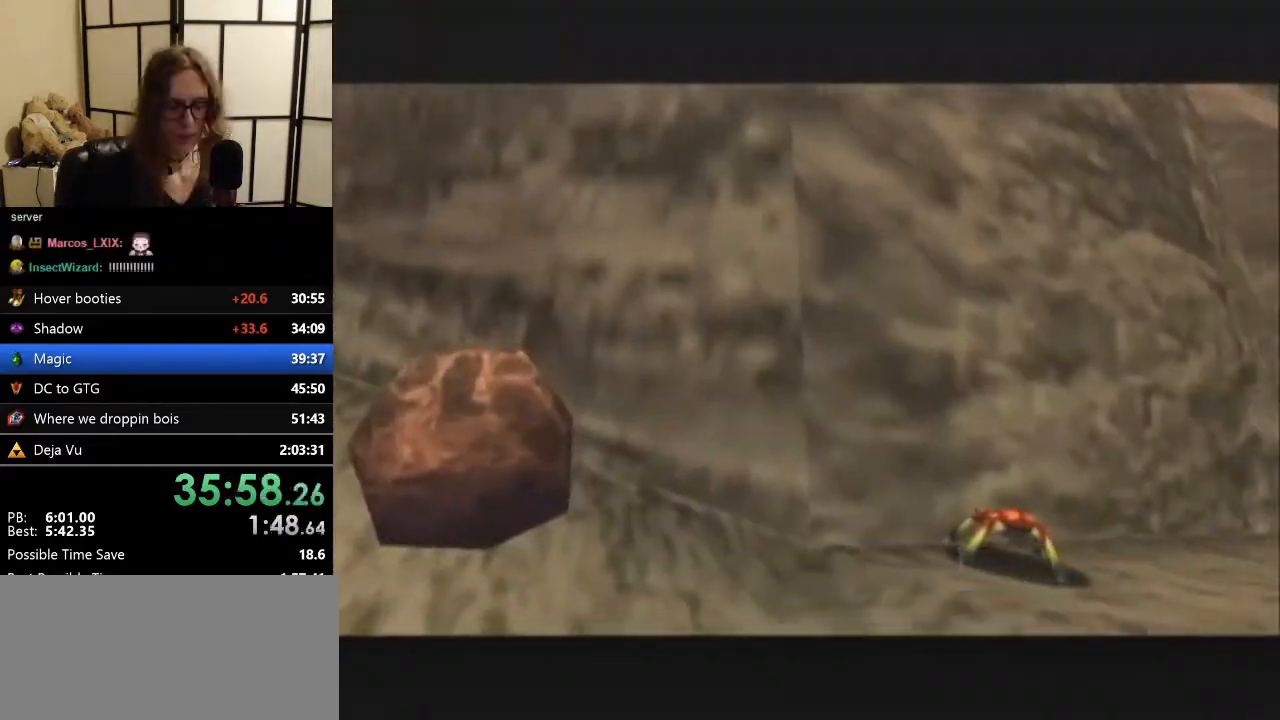
Gameplay with a controller (Nintendo layout); each line is a JSON object with the inputs held at the frame after it. "events" lists button and stick changes between this image and that frame as [ms after this image, input, new state], when the widget could be followed in between. Not read: L1 L3 R3.
{"buttons": [], "left_stick": "center", "events": []}
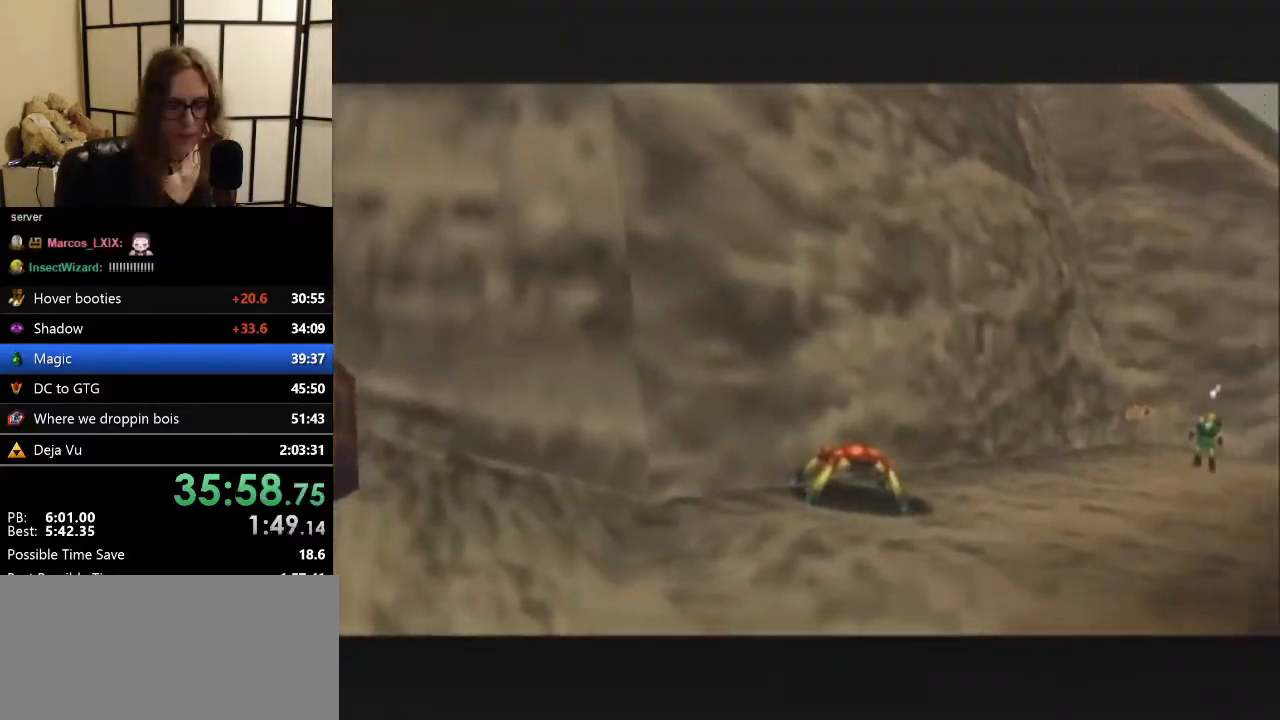
{"buttons": [], "left_stick": "center", "events": []}
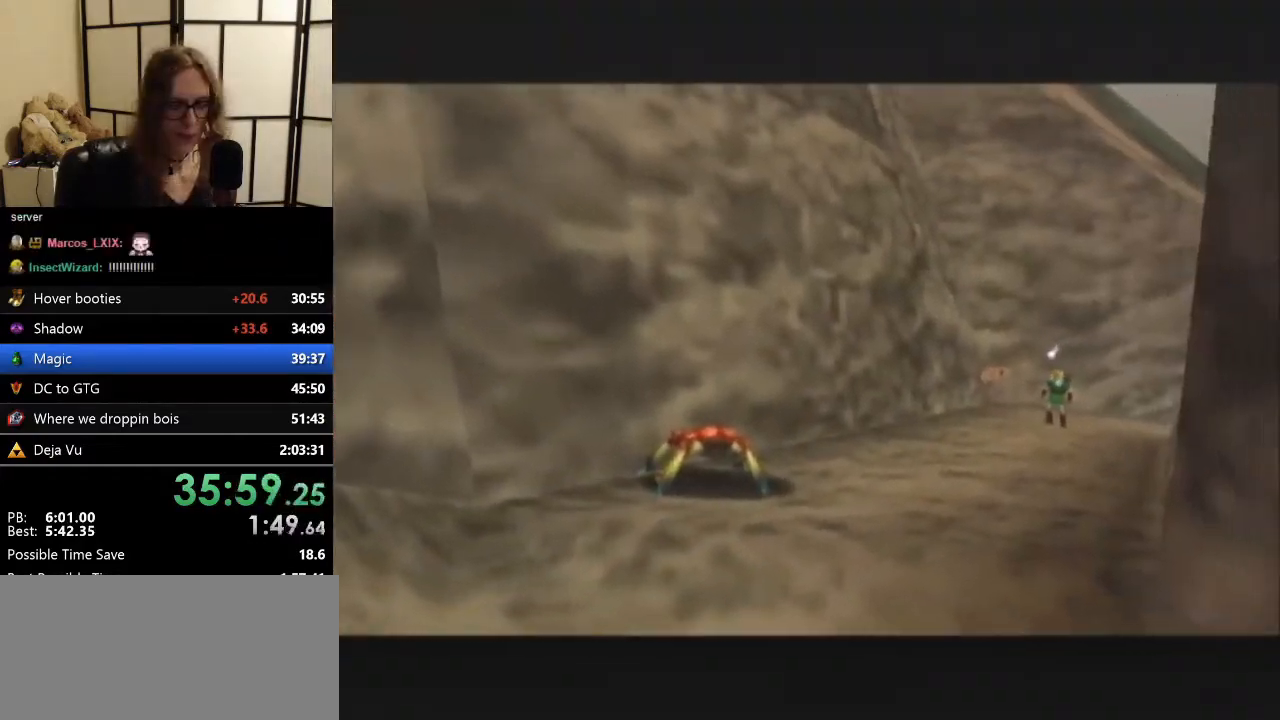
{"buttons": [], "left_stick": "center", "events": []}
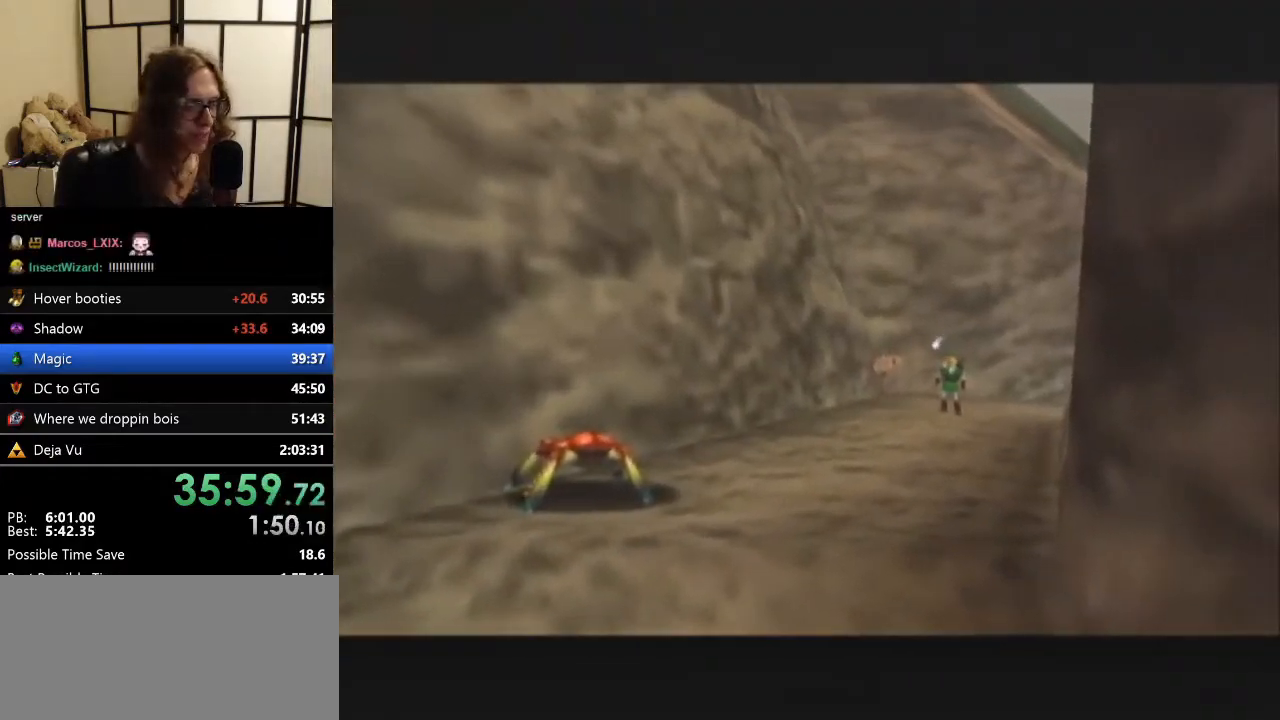
{"buttons": [], "left_stick": "center", "events": []}
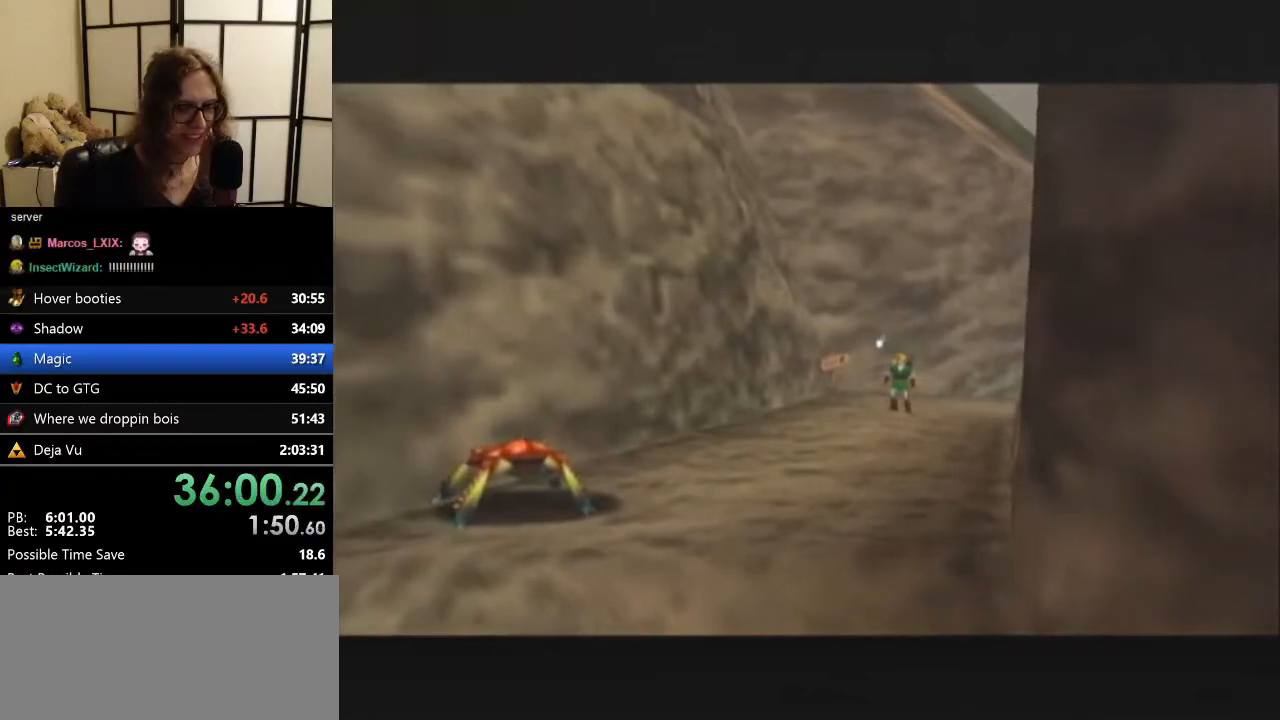
{"buttons": [], "left_stick": "center", "events": []}
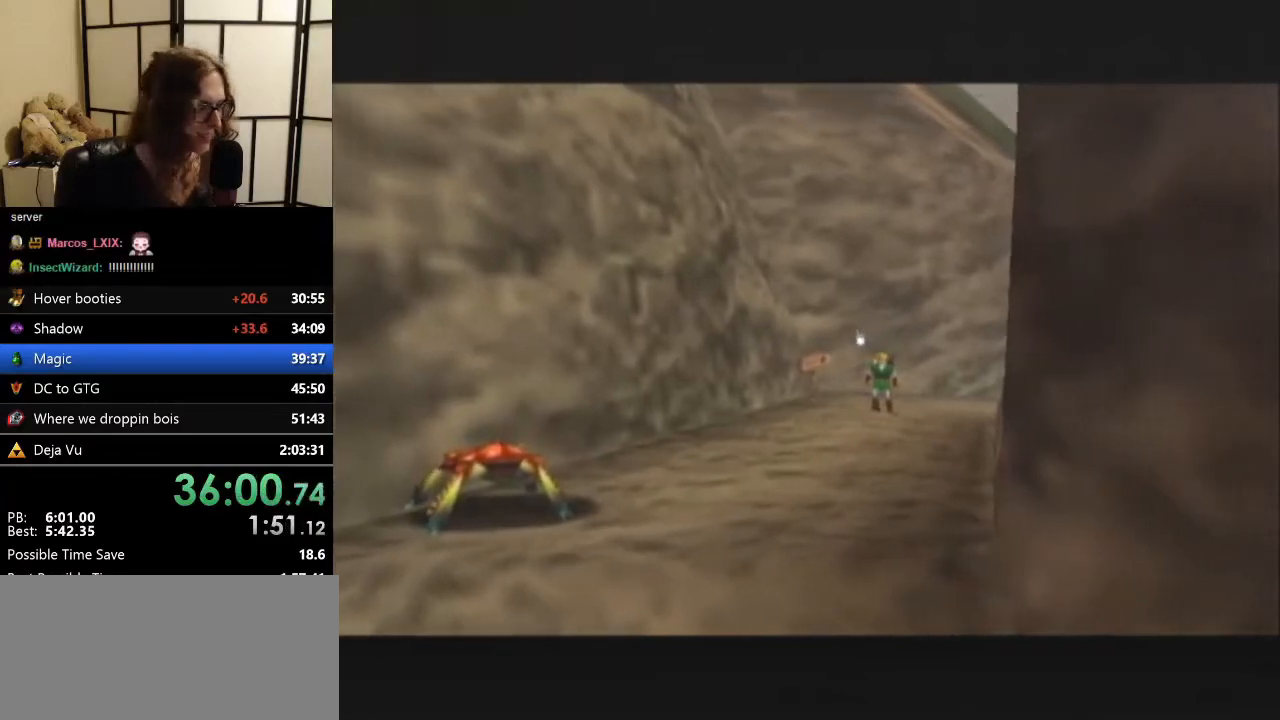
{"buttons": [], "left_stick": "center", "events": []}
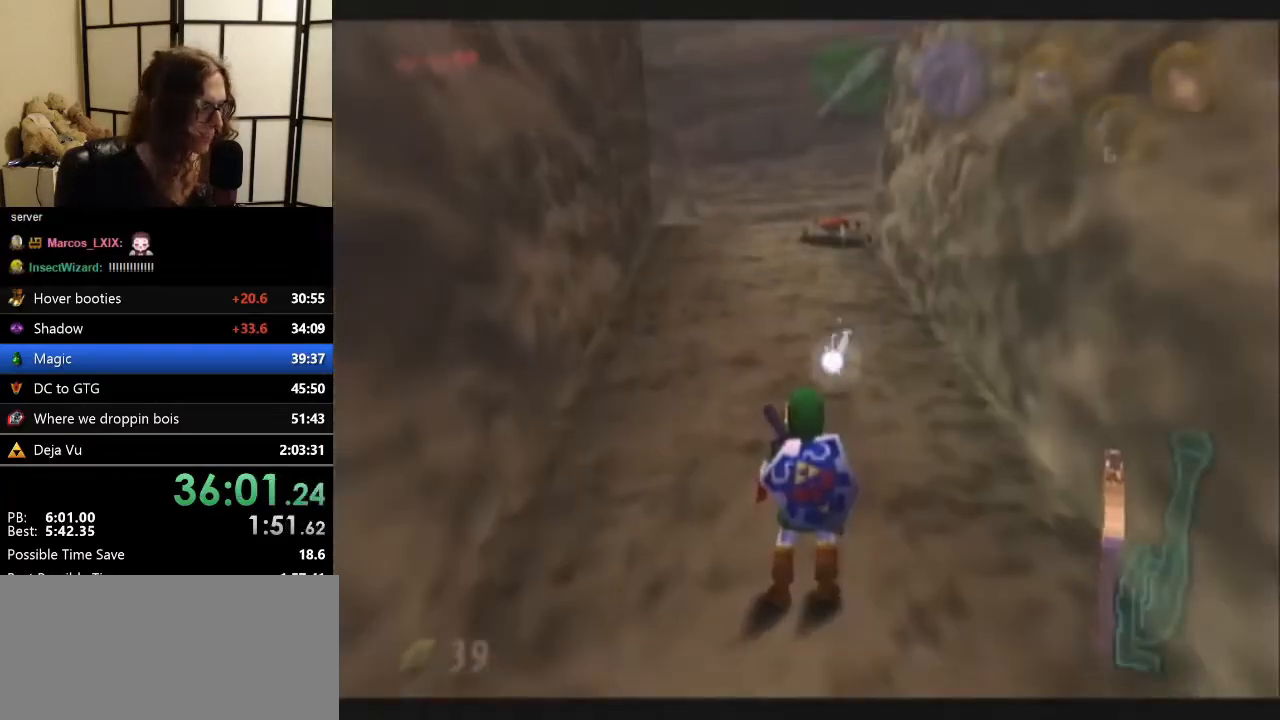
{"buttons": ["Z"], "left_stick": "center", "events": [[300, "Z", "down"]]}
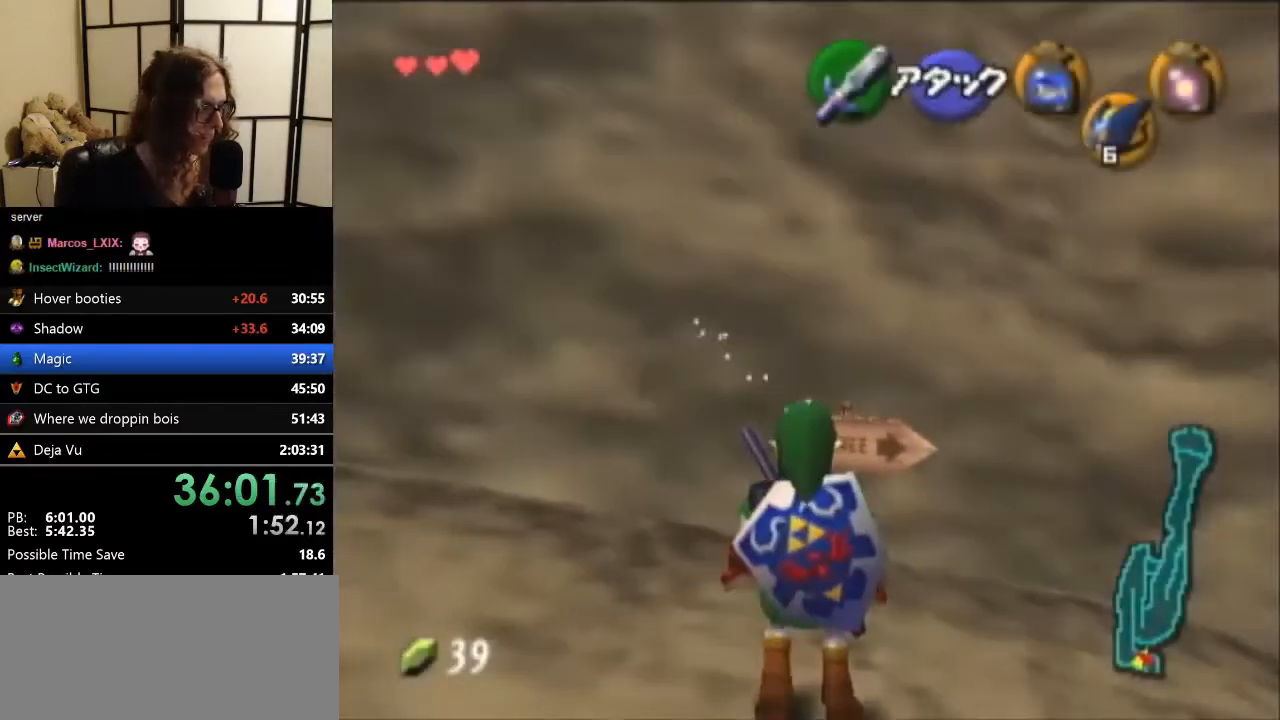
{"buttons": ["R1", "Z"], "left_stick": "right", "events": [[67, "C_DOWN", "down"], [200, "C_DOWN", "up"], [433, "R1", "down"], [500, "left_stick", "right"]]}
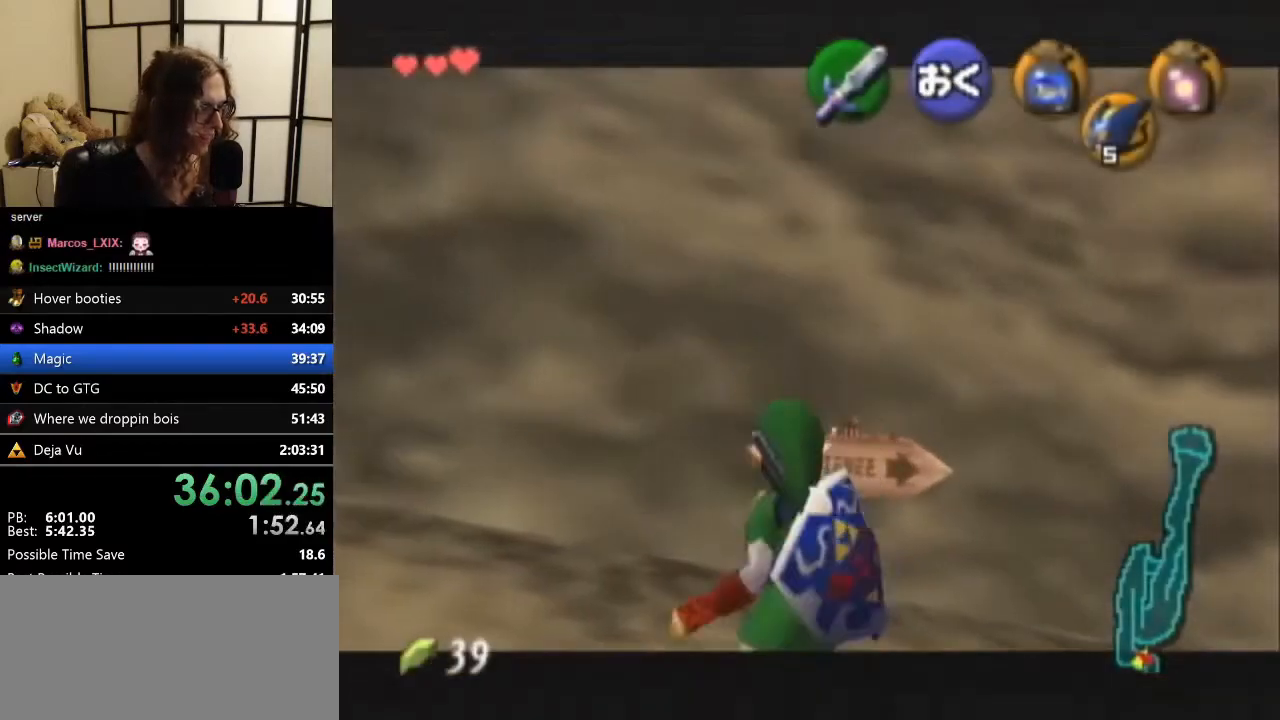
{"buttons": ["A"], "left_stick": "center", "events": [[67, "A", "down"], [67, "left_stick", "center"], [233, "R1", "up"], [300, "Z", "up"]]}
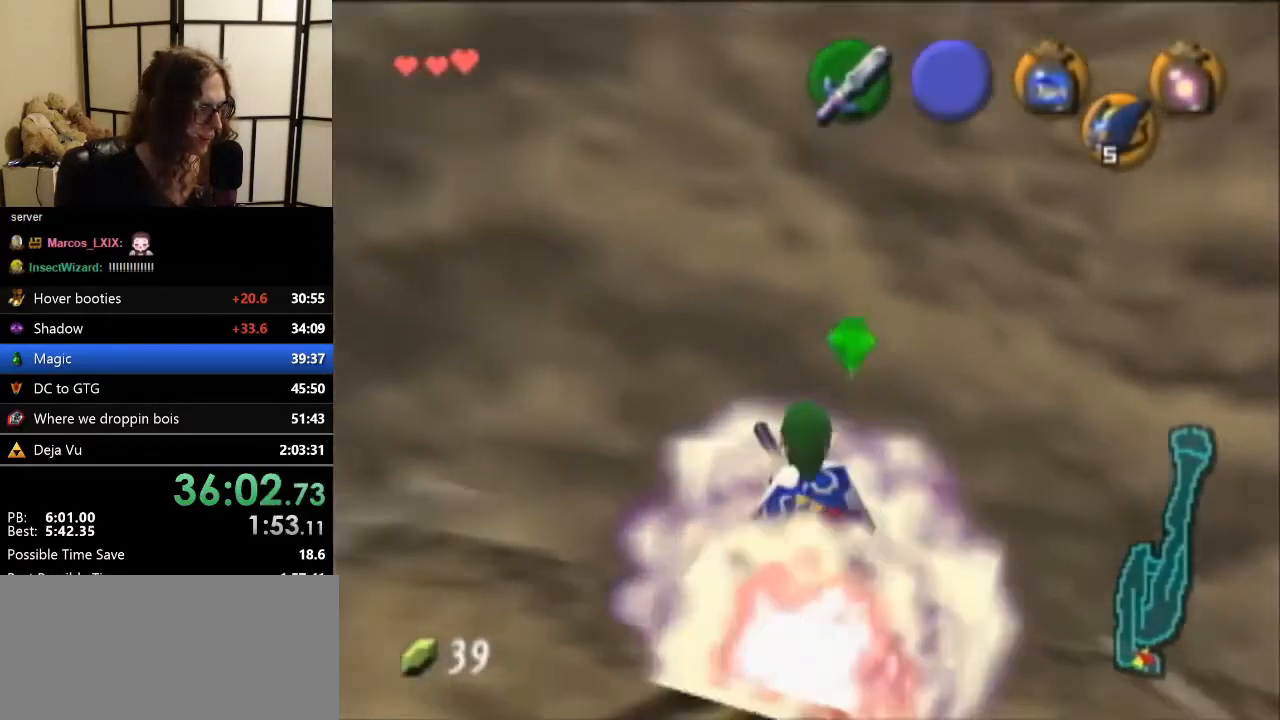
{"buttons": ["Z"], "left_stick": "center", "events": [[67, "Z", "down"], [100, "R1", "down"], [333, "R1", "up"], [367, "A", "up"]]}
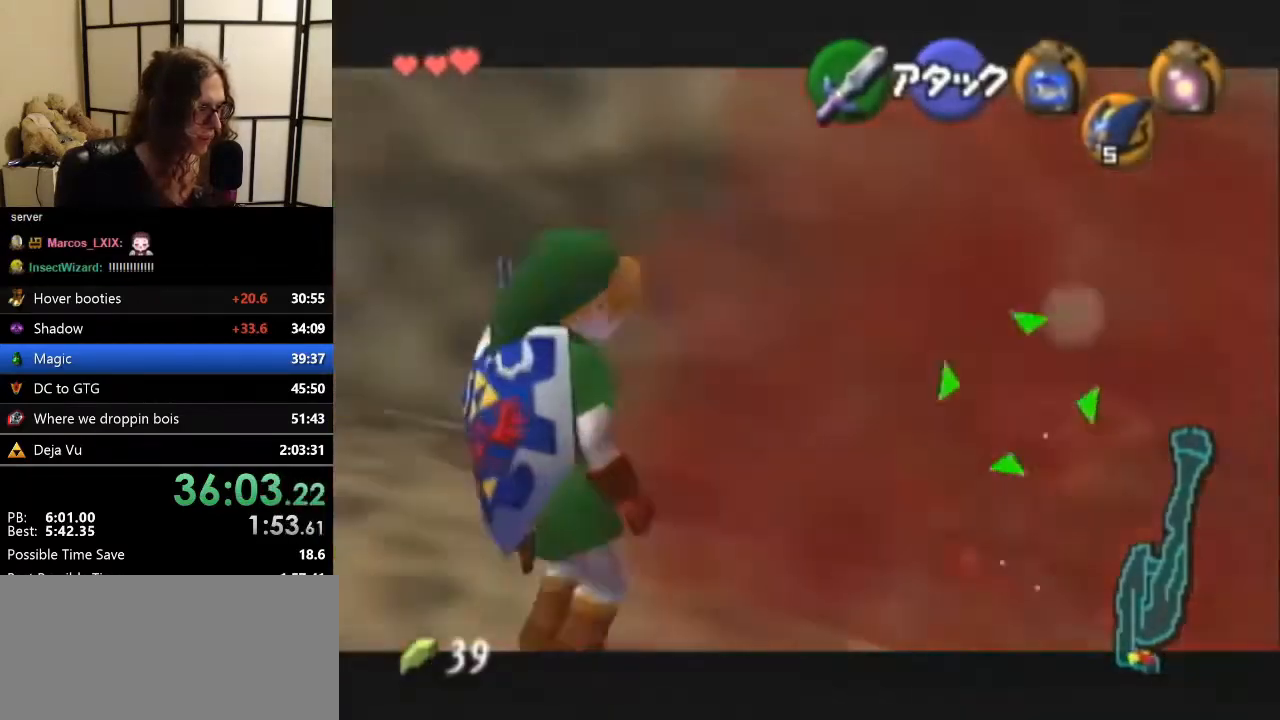
{"buttons": ["A"], "left_stick": "center", "events": [[67, "Z", "up"], [133, "A", "down"], [133, "left_stick", "down"], [333, "left_stick", "center"]]}
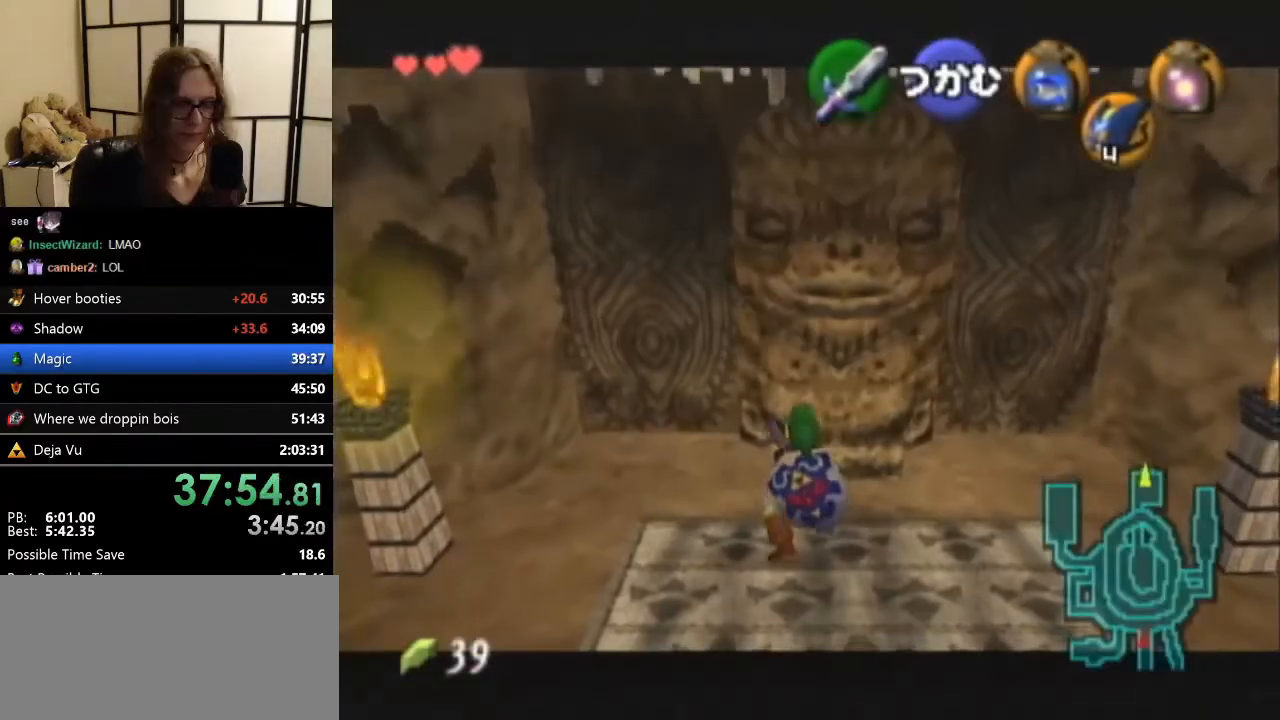
{"buttons": ["A"], "left_stick": "center", "events": []}
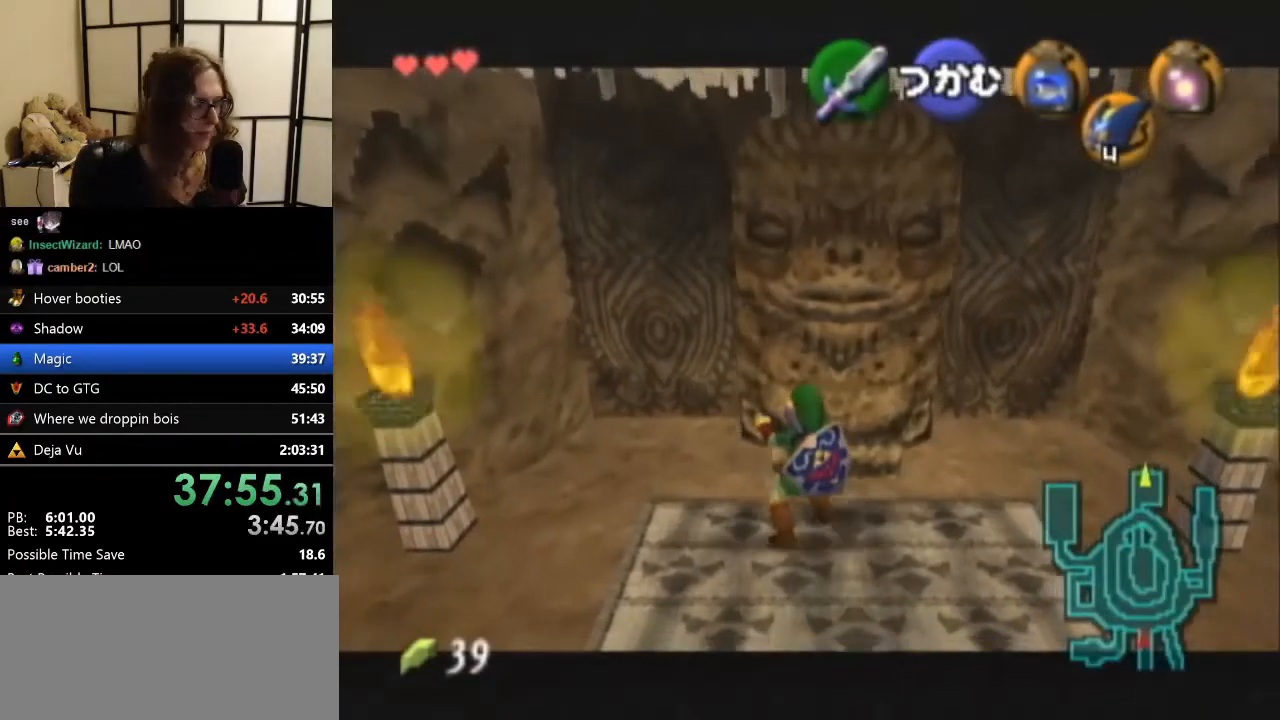
{"buttons": [], "left_stick": "center", "events": [[100, "A", "up"], [100, "START", "down"], [133, "START", "up"]]}
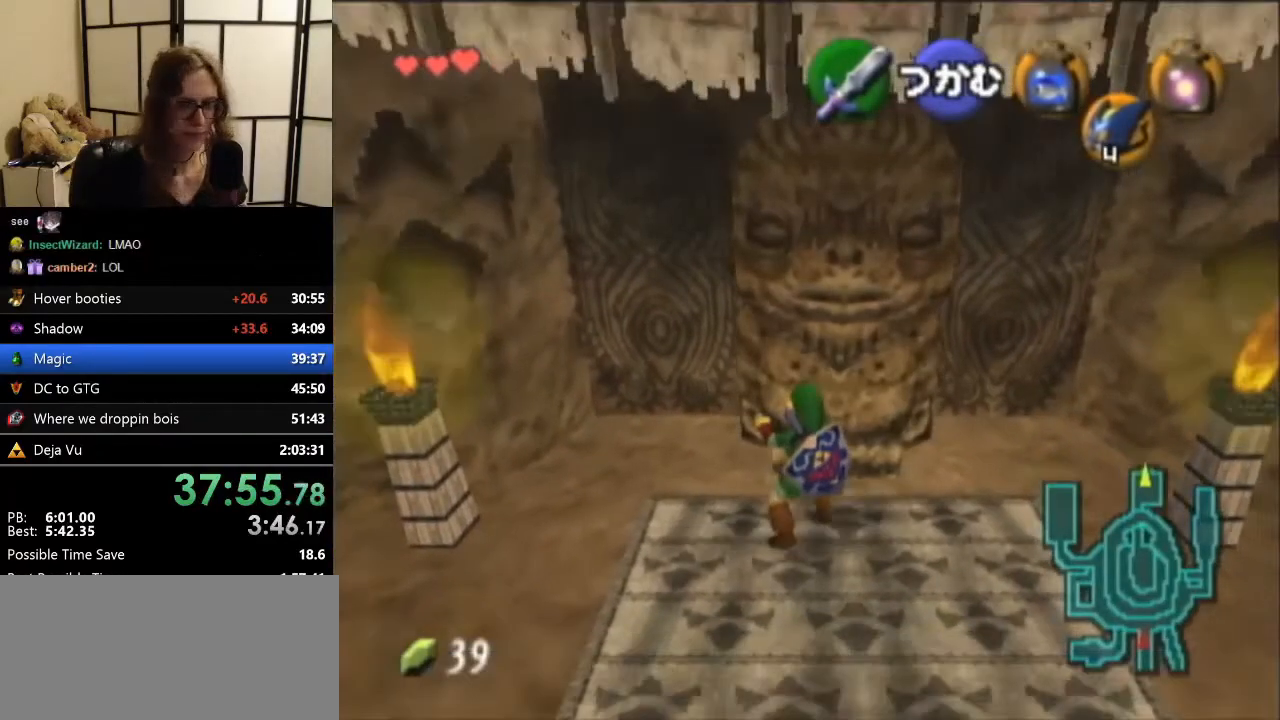
{"buttons": [], "left_stick": "center", "events": []}
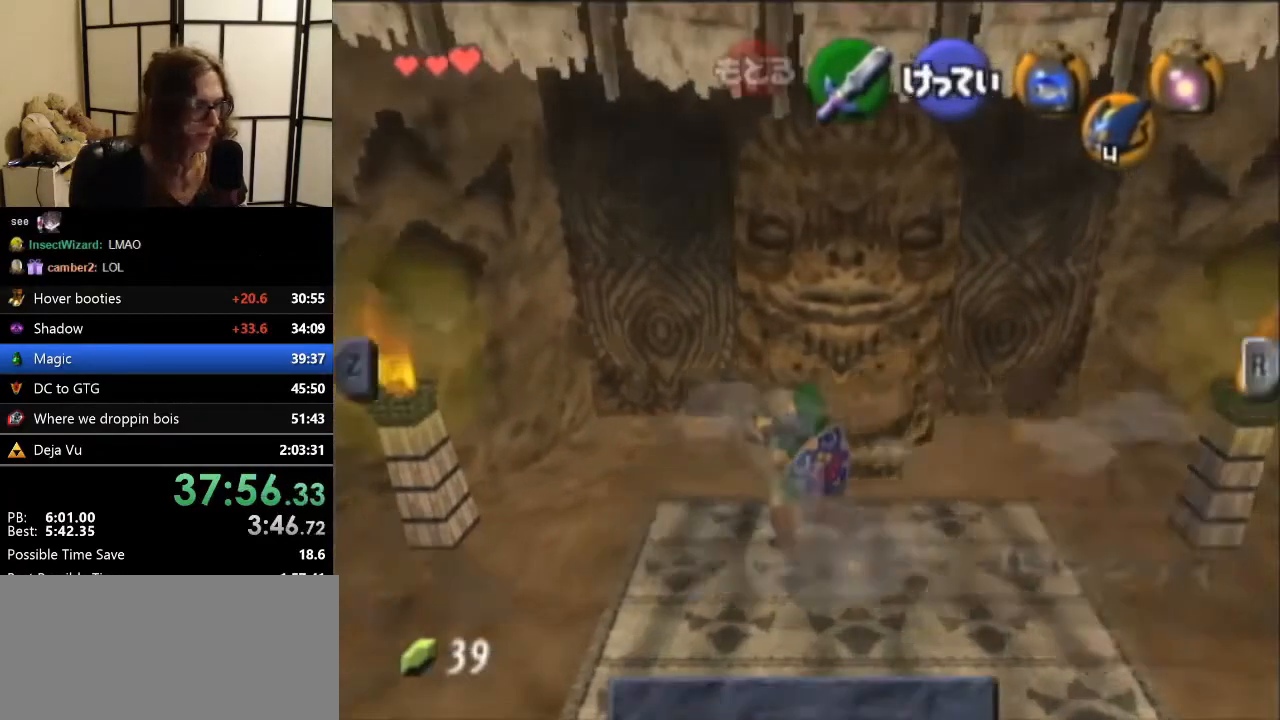
{"buttons": [], "left_stick": "center", "events": []}
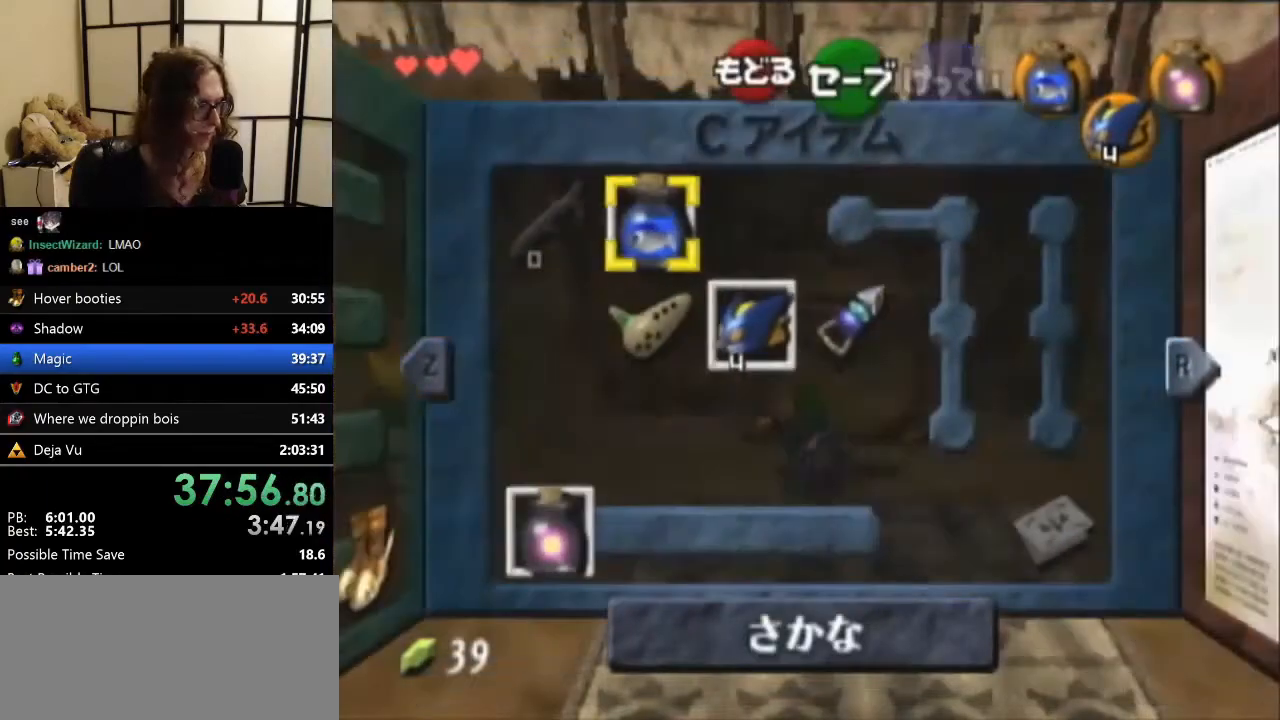
{"buttons": [], "left_stick": "center", "events": [[300, "left_stick", "down"], [333, "C_LEFT", "down"], [433, "C_LEFT", "up"], [433, "left_stick", "center"]]}
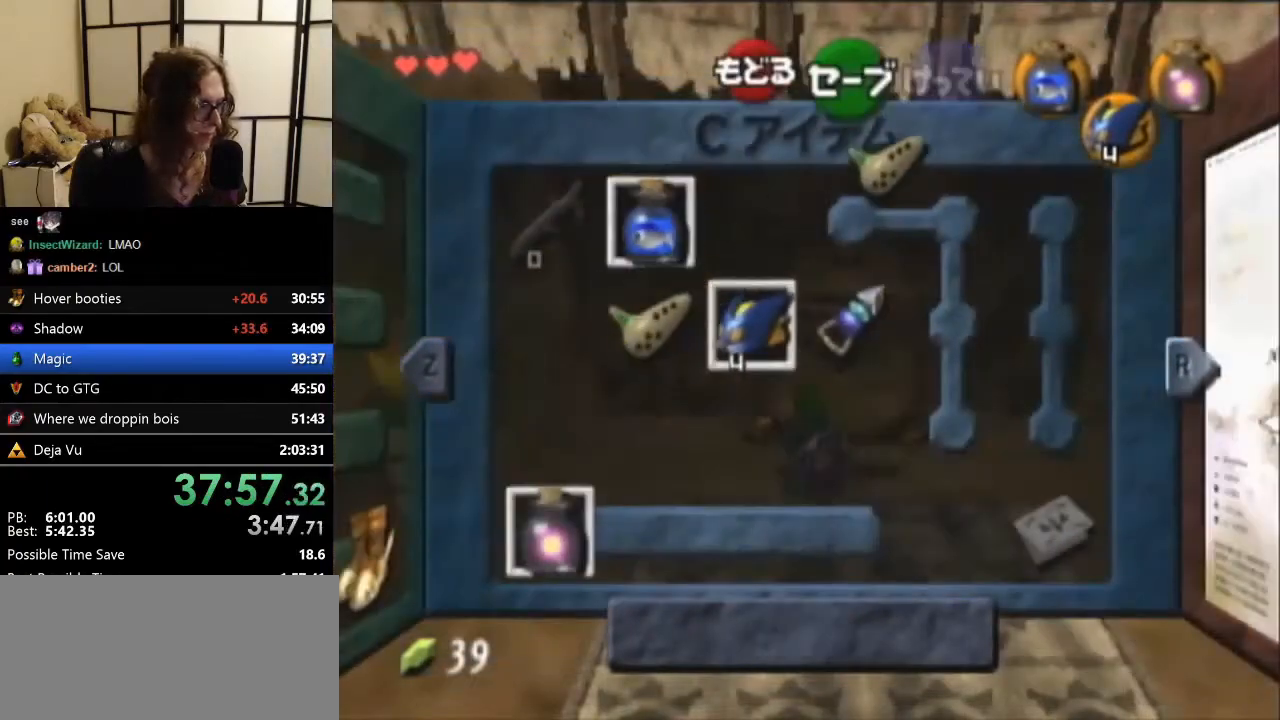
{"buttons": ["C_RIGHT"], "left_stick": "right", "events": [[200, "left_stick", "right"], [300, "left_stick", "center"], [400, "left_stick", "right"], [467, "C_RIGHT", "down"]]}
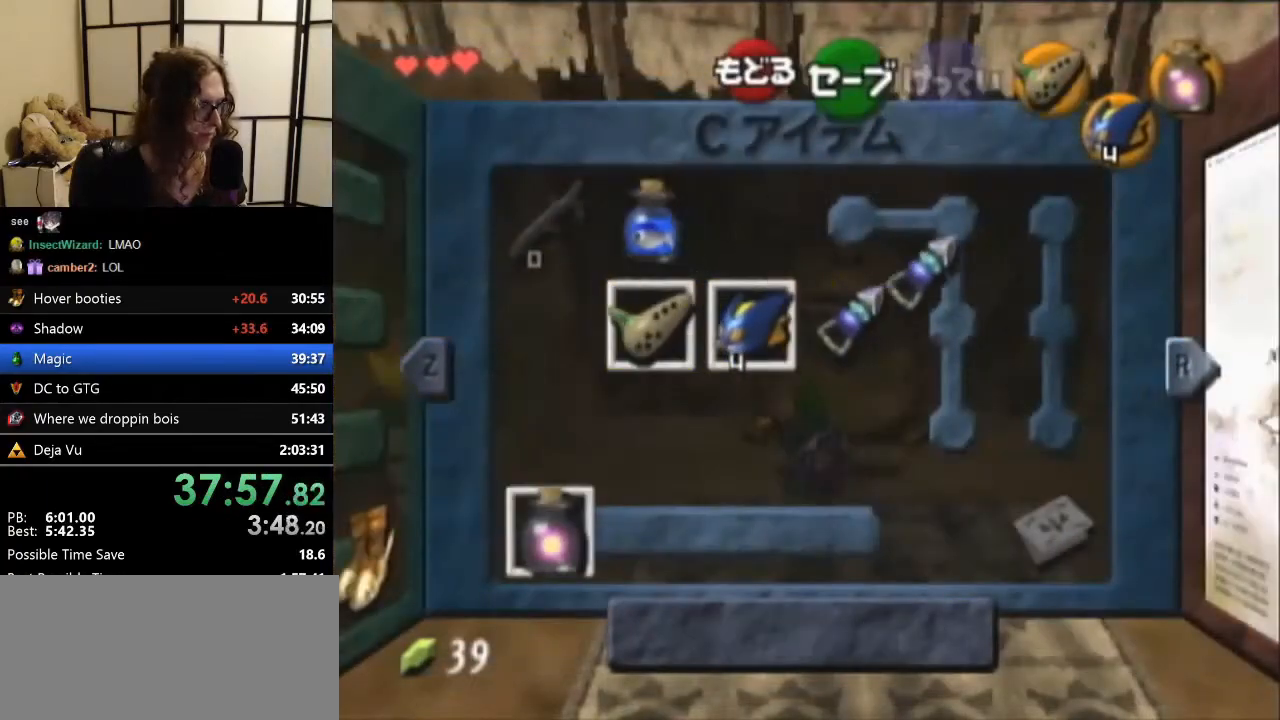
{"buttons": ["Z"], "left_stick": "center", "events": [[67, "left_stick", "center"], [100, "C_RIGHT", "up"], [400, "Z", "down"]]}
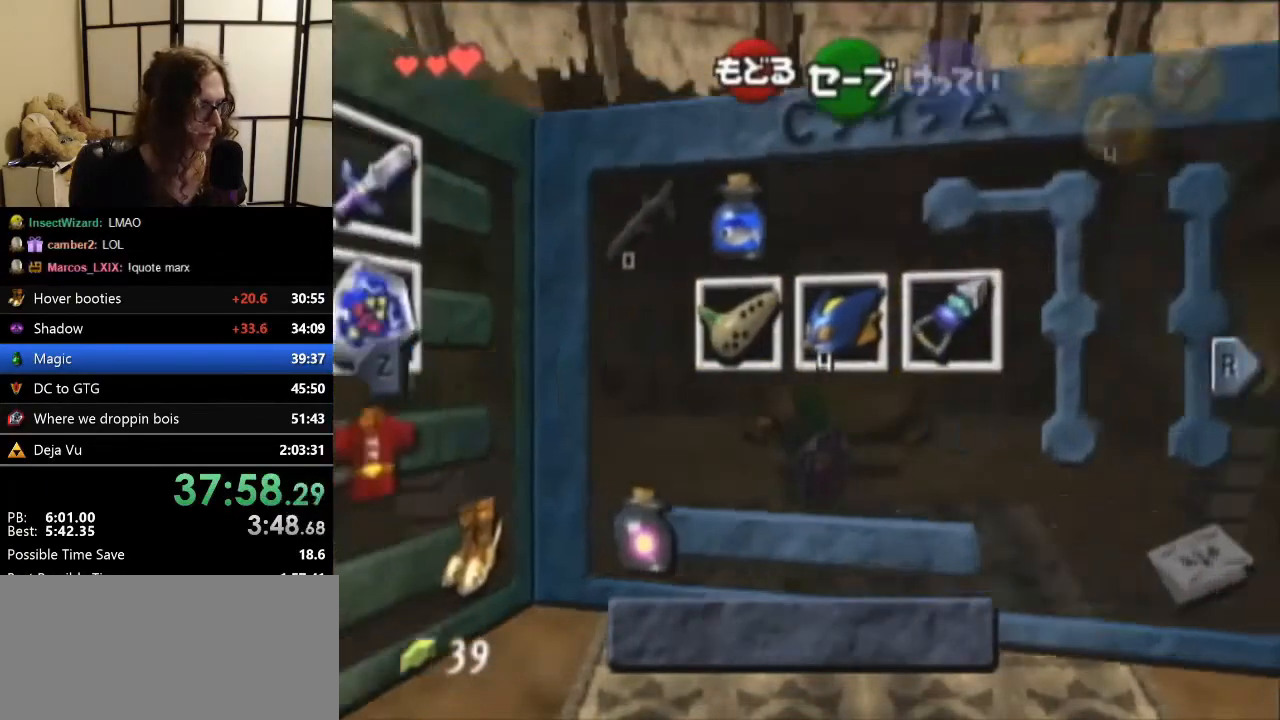
{"buttons": [], "left_stick": "center", "events": [[67, "Z", "up"]]}
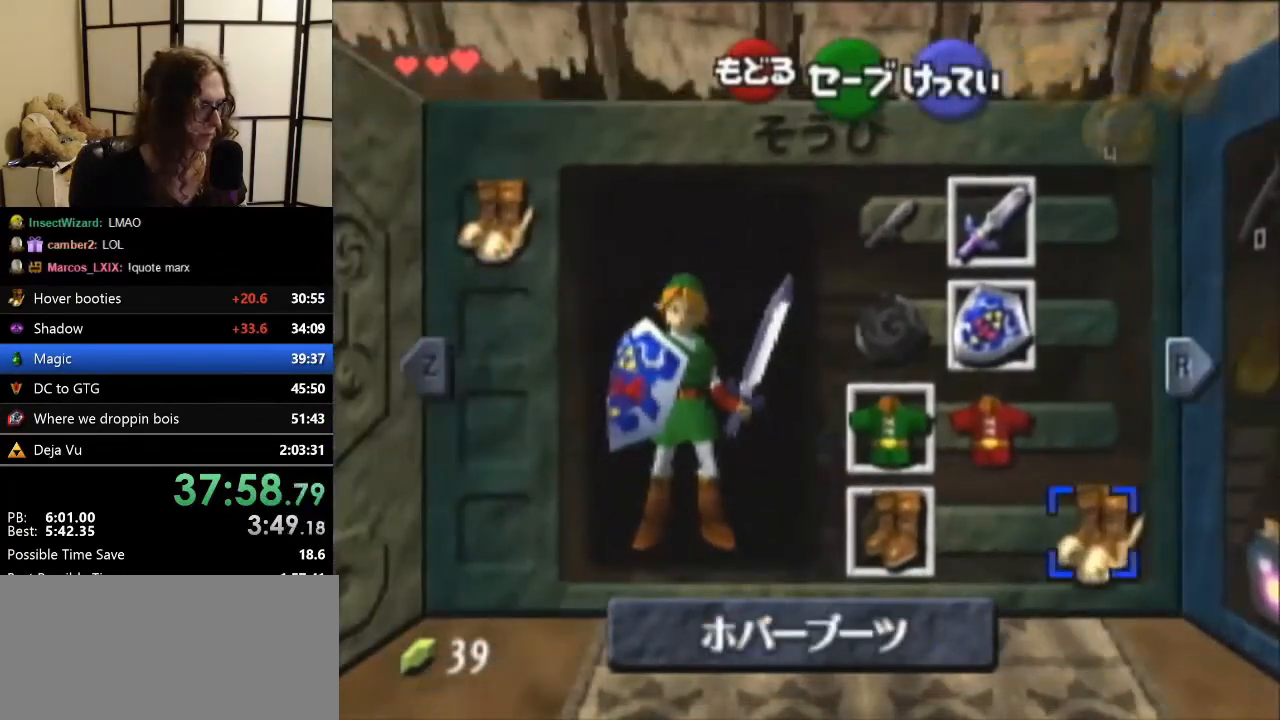
{"buttons": ["A"], "left_stick": "center", "events": [[33, "left_stick", "left"], [100, "left_stick", "center"], [167, "left_stick", "left"], [333, "left_stick", "up"], [433, "A", "down"], [433, "left_stick", "center"]]}
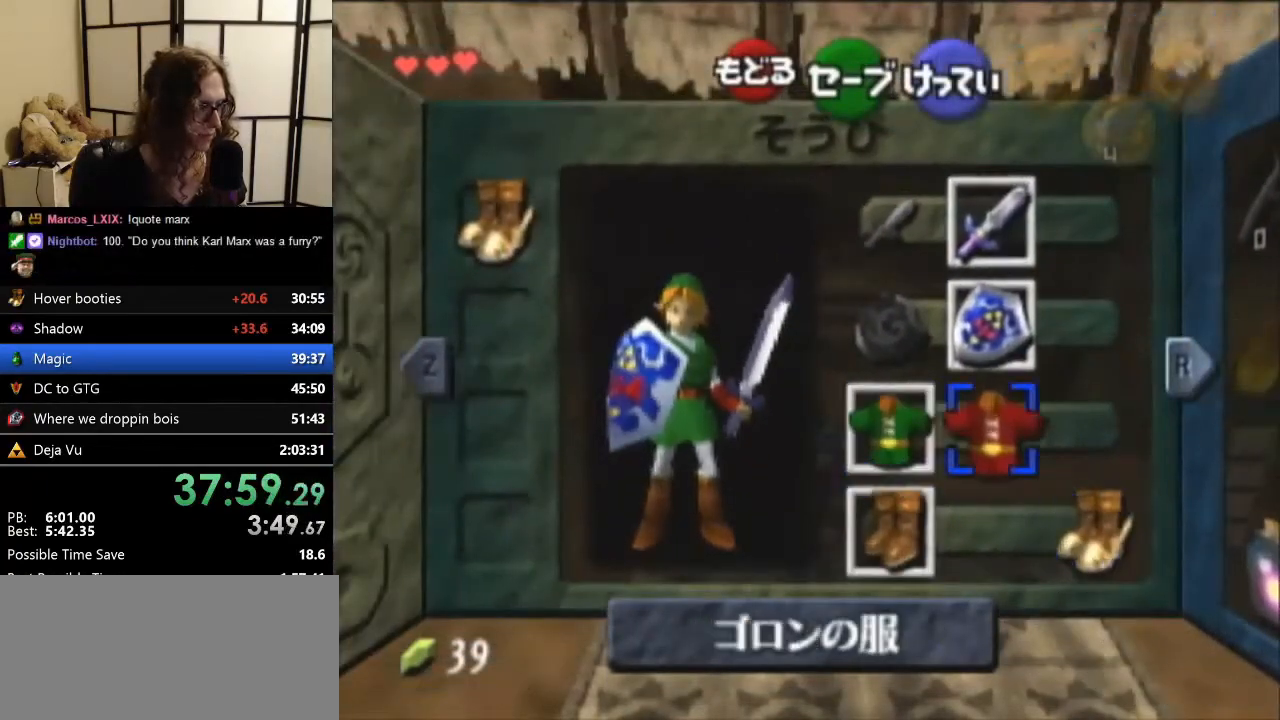
{"buttons": ["START"], "left_stick": "center", "events": [[100, "A", "up"], [467, "START", "down"]]}
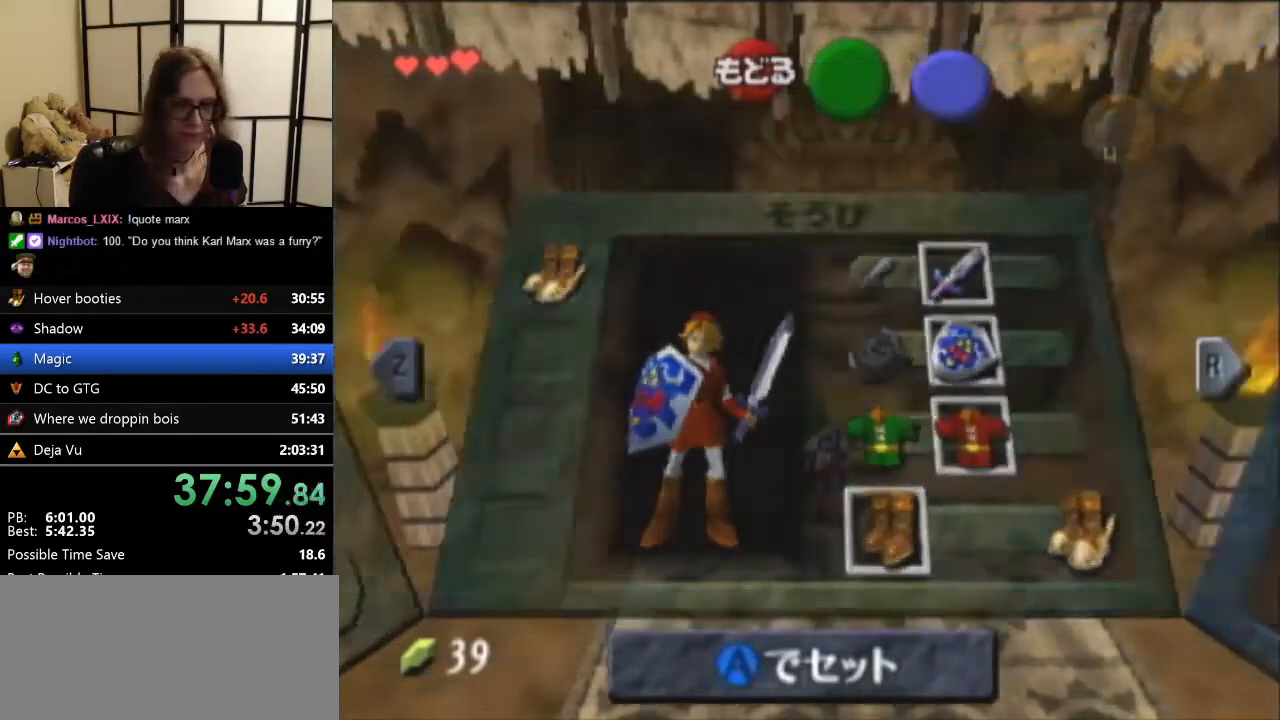
{"buttons": [], "left_stick": "down", "events": [[33, "START", "up"], [267, "left_stick", "down"]]}
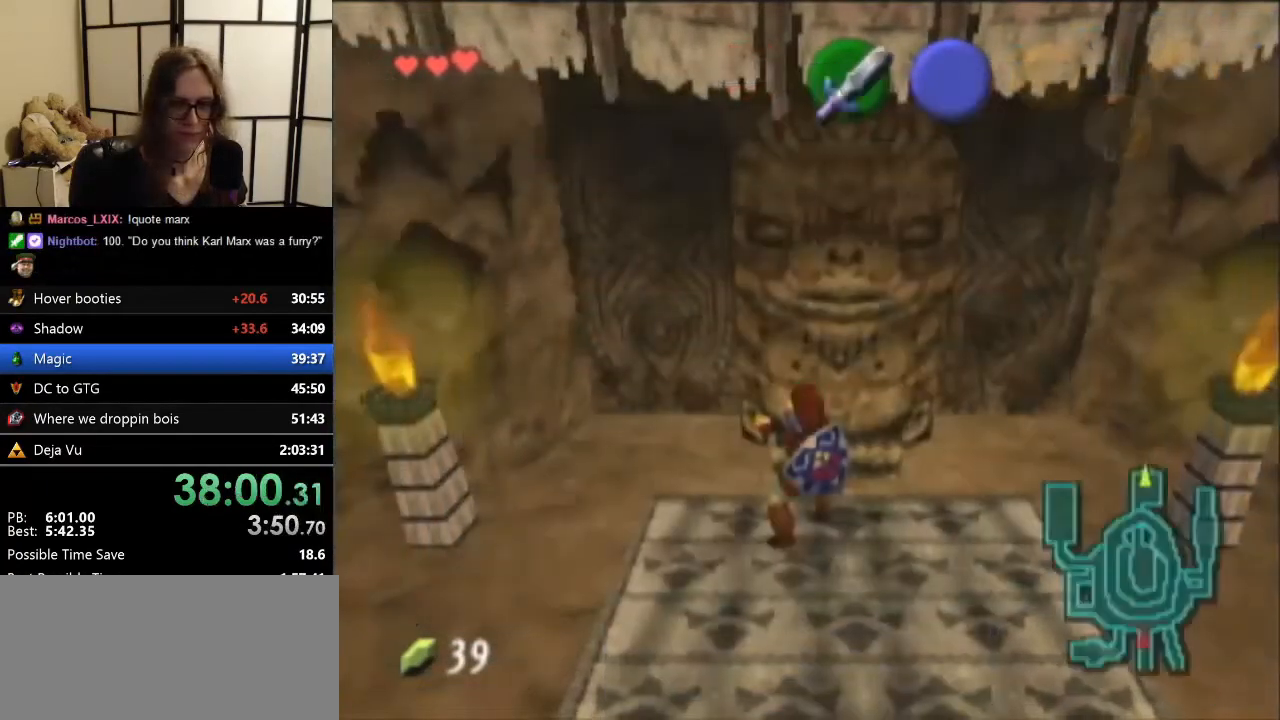
{"buttons": [], "left_stick": "down-left", "events": [[100, "left_stick", "center"], [367, "left_stick", "down-left"]]}
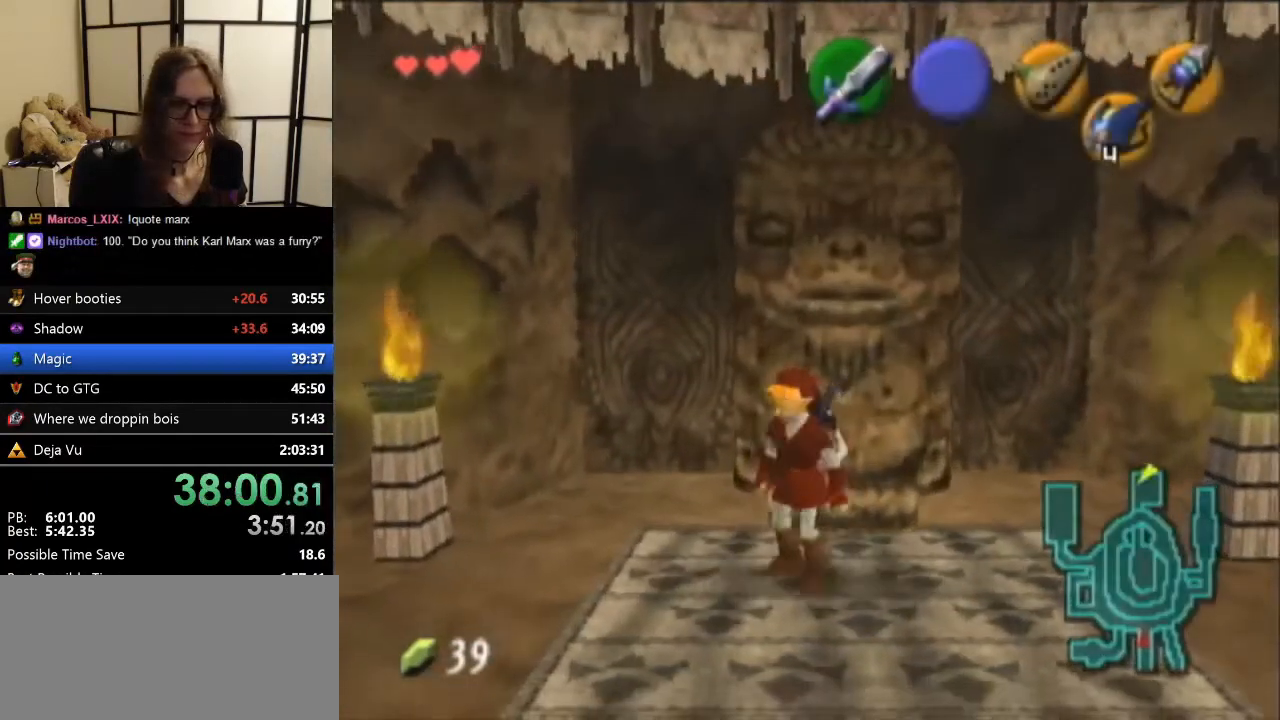
{"buttons": [], "left_stick": "left", "events": [[367, "left_stick", "left"]]}
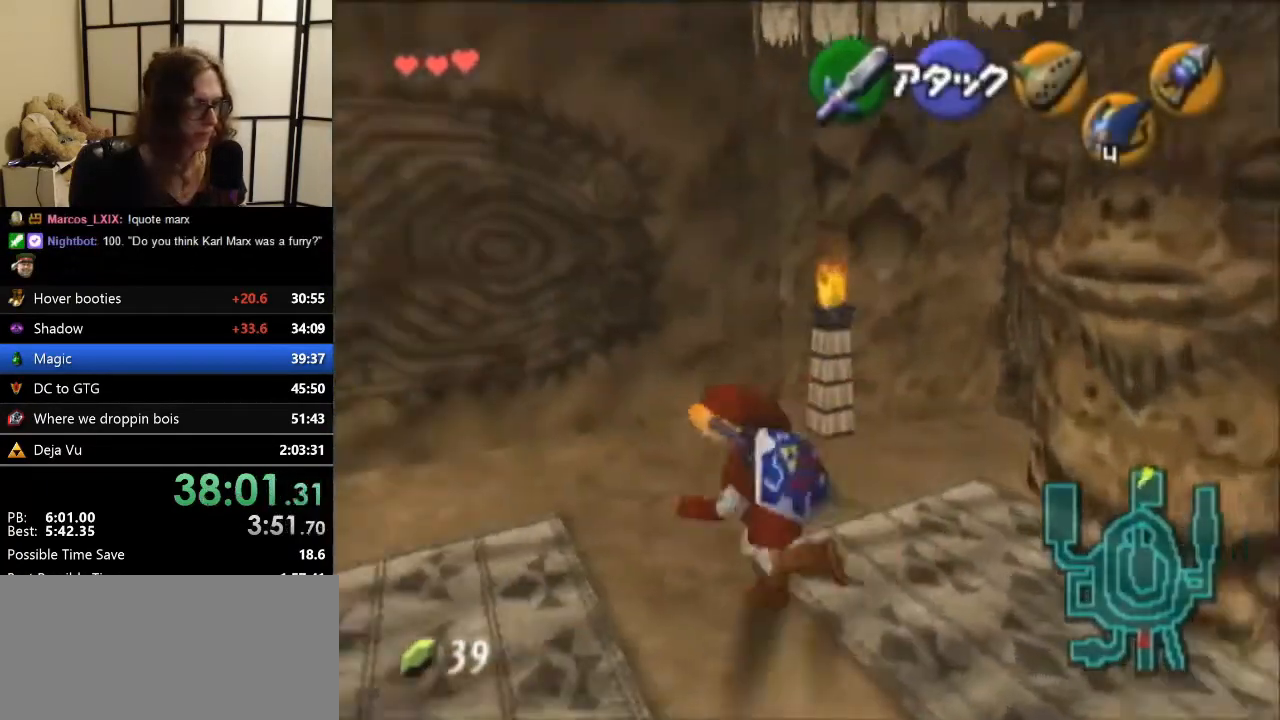
{"buttons": [], "left_stick": "right", "events": [[33, "left_stick", "up"], [167, "left_stick", "right"]]}
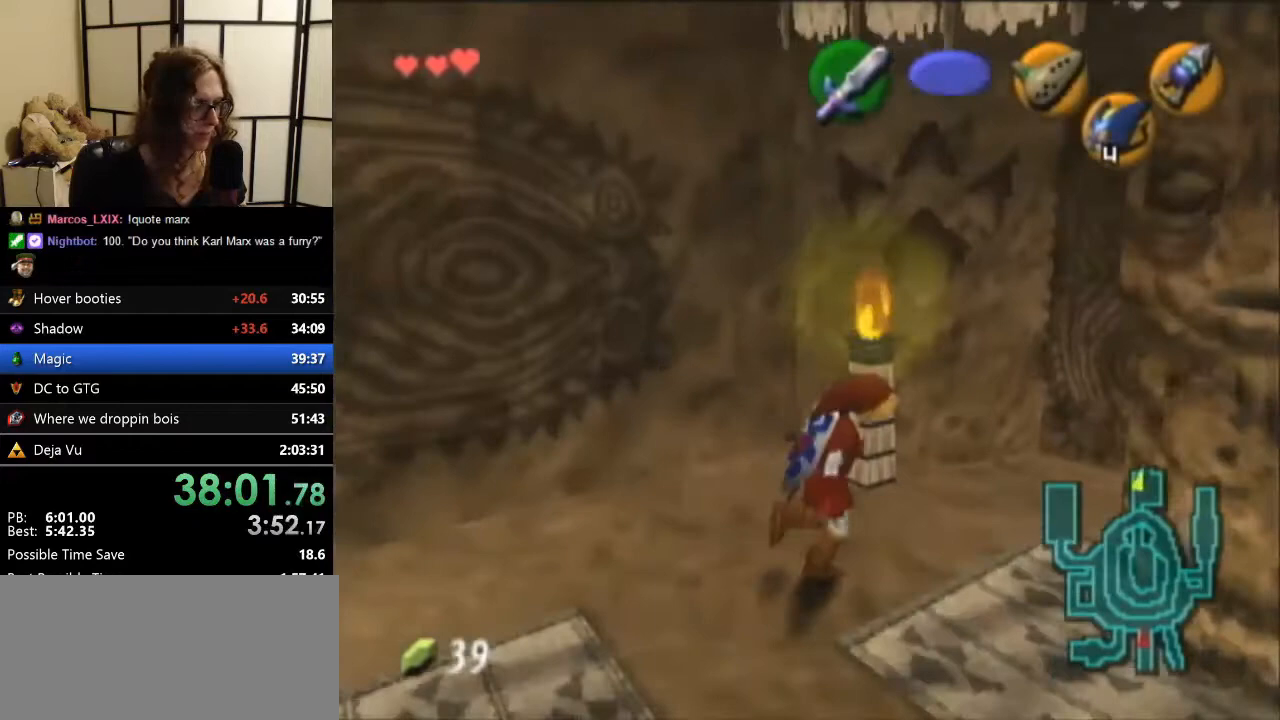
{"buttons": [], "left_stick": "up-right", "events": [[300, "left_stick", "up-right"]]}
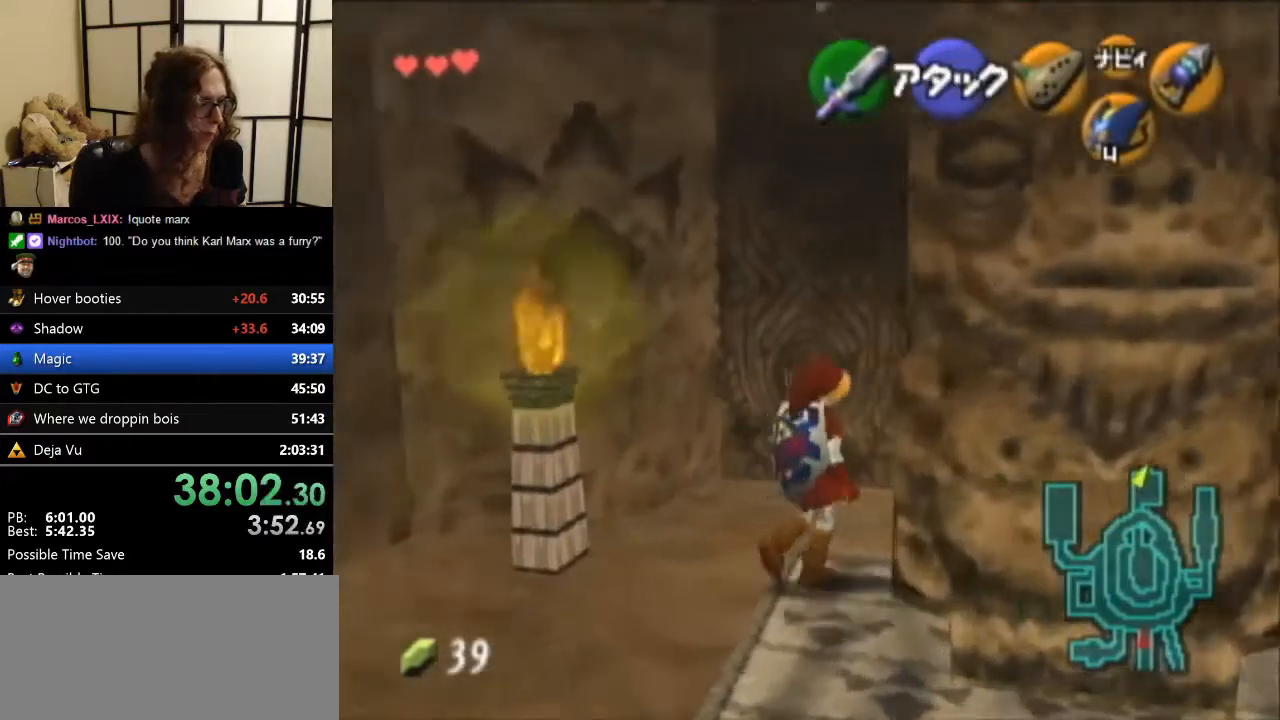
{"buttons": [], "left_stick": "up-left", "events": [[367, "left_stick", "up"], [500, "left_stick", "up-left"]]}
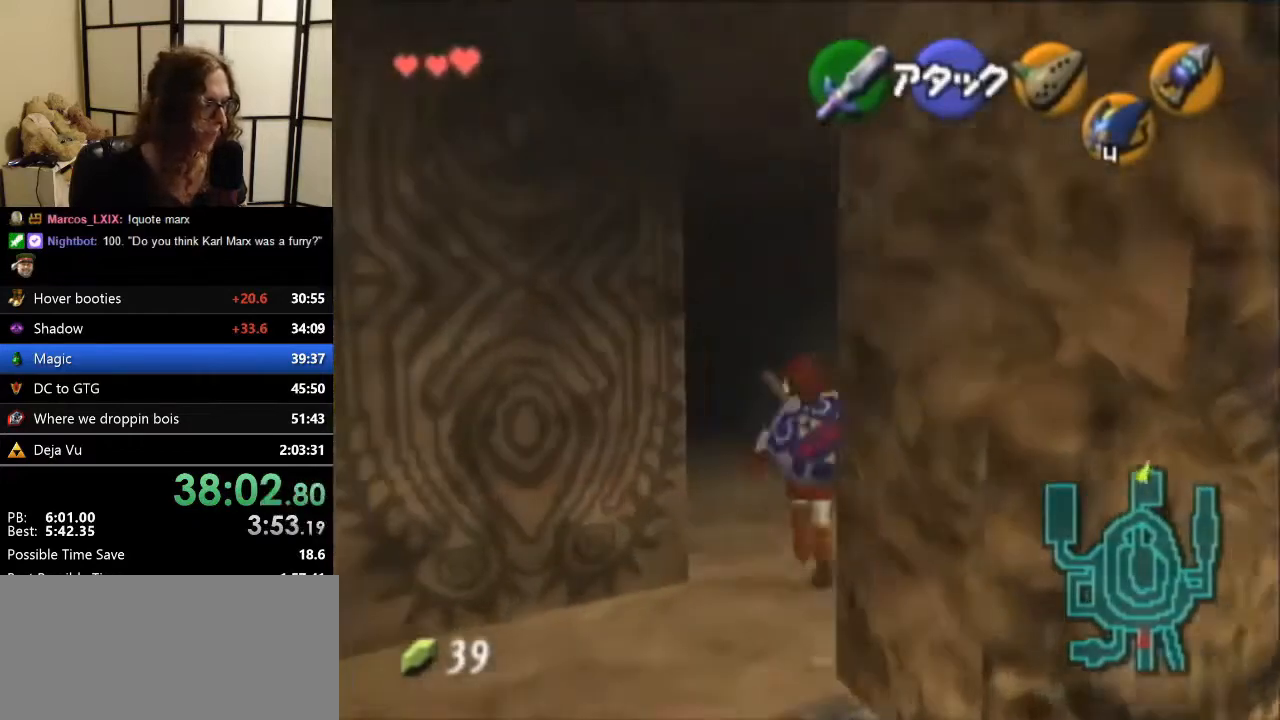
{"buttons": [], "left_stick": "center", "events": [[233, "left_stick", "up"], [467, "left_stick", "center"]]}